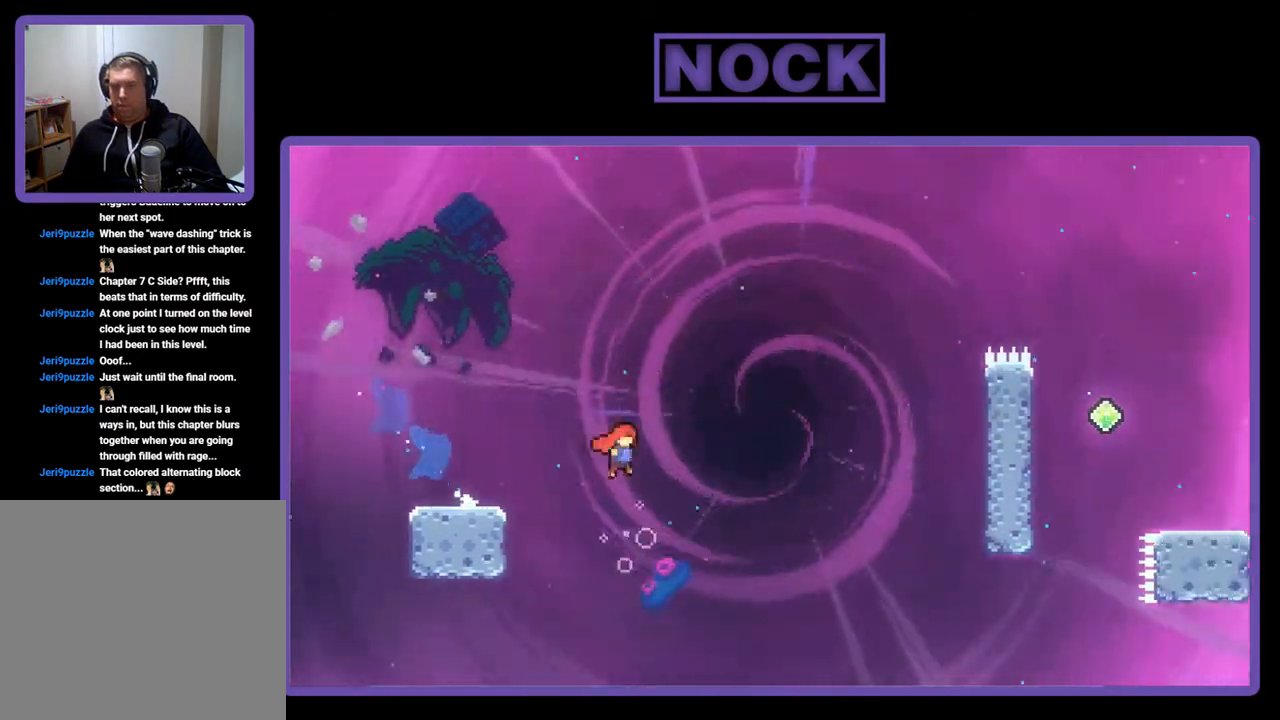
Gameplay with a controller (PlayStation layout); each line is a JSON object with the inputs held at the frame after it. "events" lists button and stick changes between this image and that frame as [ms after this image, input, new state], when the widget could be followed in between. Not read: right_stick.
{"buttons": ["CIRCLE", "R2", "DPAD_UP", "DPAD_RIGHT"], "left_stick": "center", "events": [[83, "DPAD_DOWN", "up"], [350, "CROSS", "up"], [350, "DPAD_UP", "down"], [450, "CIRCLE", "down"]]}
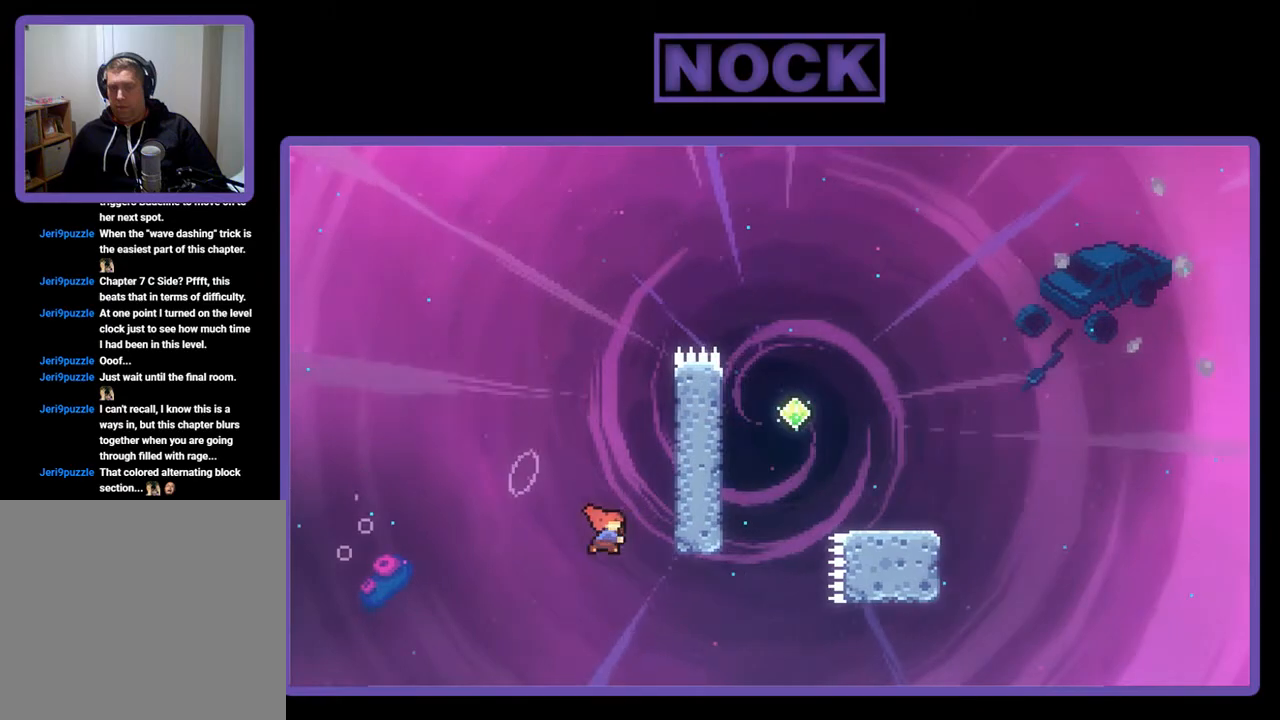
{"buttons": ["R2"], "left_stick": "center", "events": [[250, "CIRCLE", "up"], [283, "DPAD_UP", "up"], [317, "DPAD_RIGHT", "up"]]}
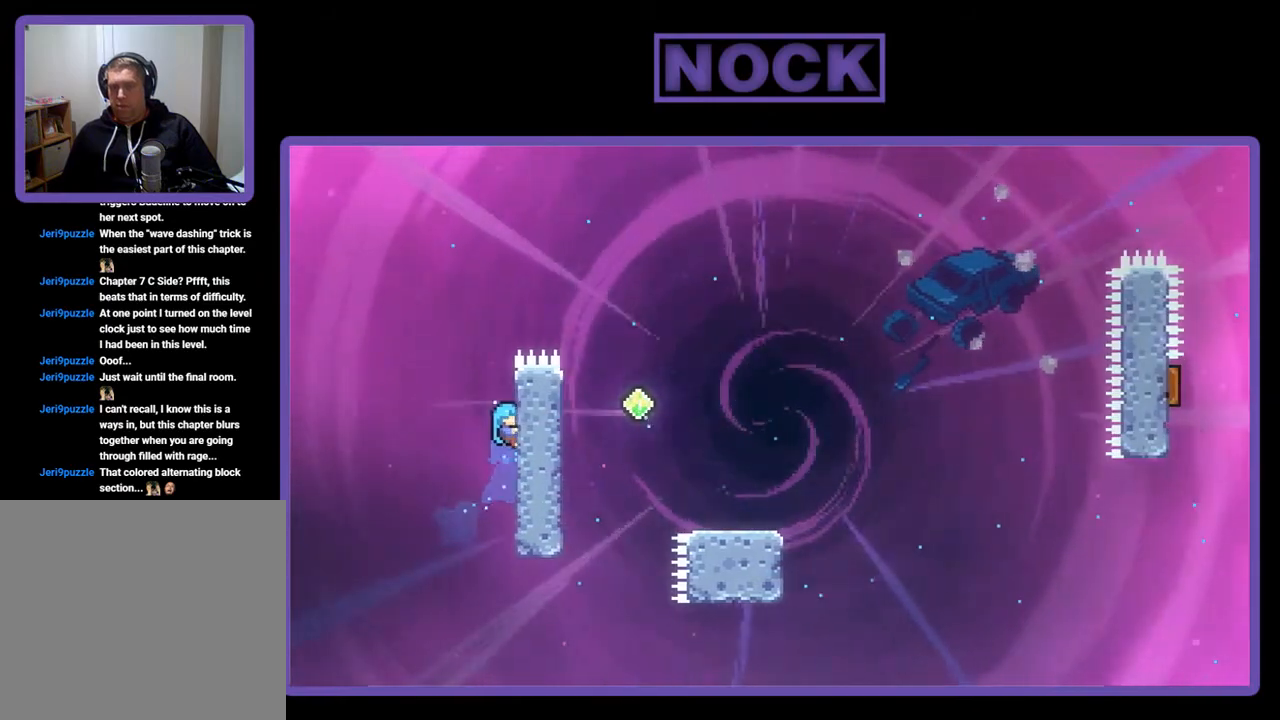
{"buttons": ["CROSS", "R2", "DPAD_RIGHT"], "left_stick": "center", "events": [[50, "DPAD_UP", "down"], [317, "DPAD_UP", "up"], [350, "DPAD_RIGHT", "down"], [383, "CROSS", "down"]]}
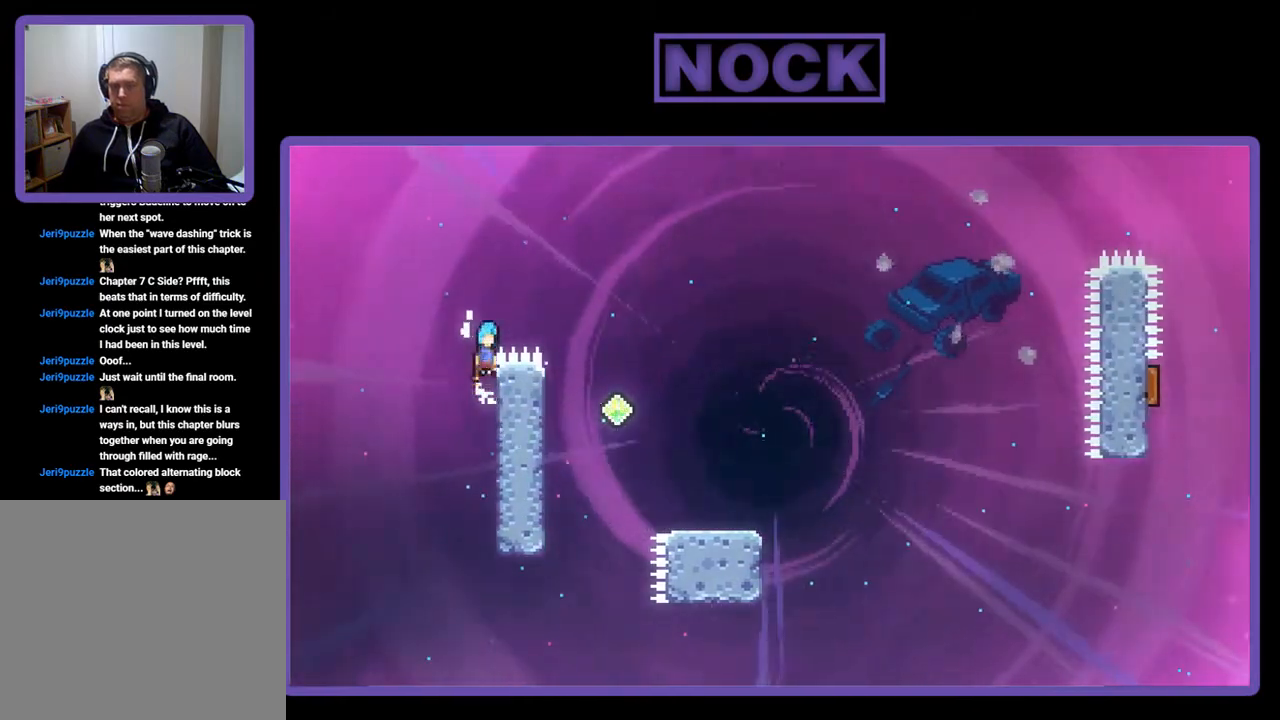
{"buttons": ["R2", "DPAD_RIGHT"], "left_stick": "center", "events": [[417, "DPAD_UP", "down"], [450, "CROSS", "up"], [483, "DPAD_UP", "up"]]}
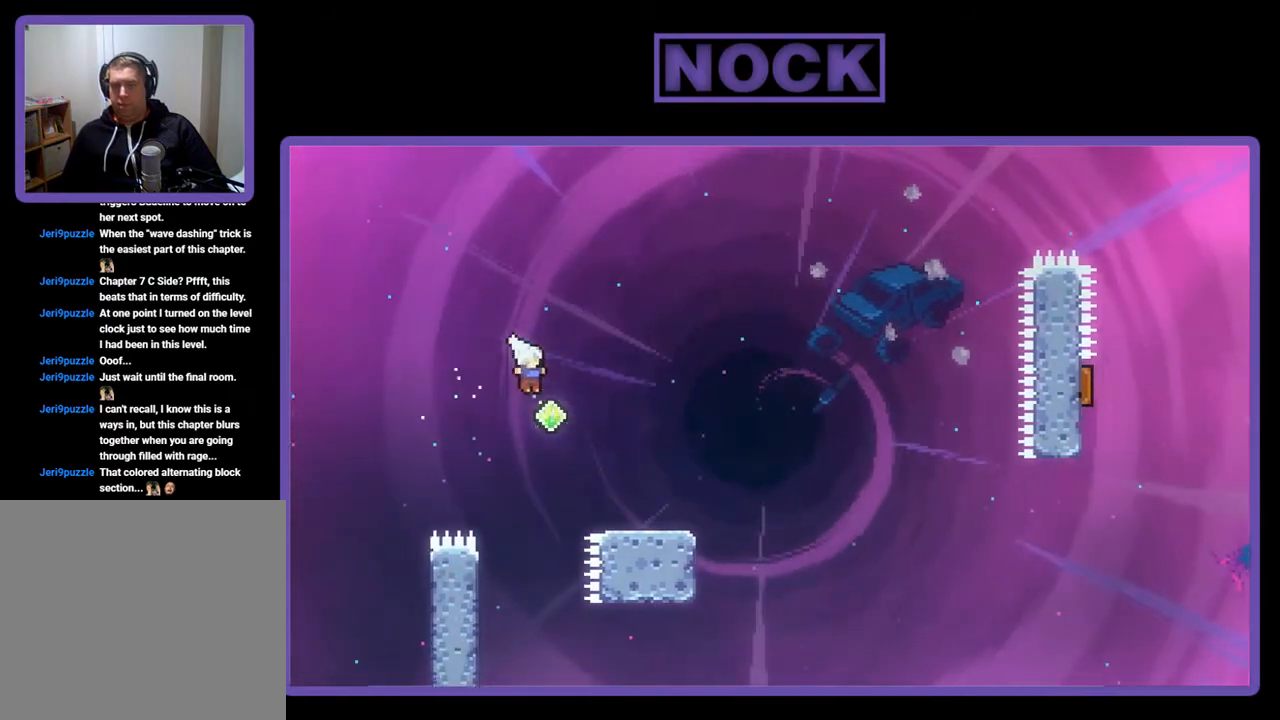
{"buttons": ["CROSS", "R2", "DPAD_UP"], "left_stick": "center", "events": [[150, "CROSS", "down"], [150, "DPAD_RIGHT", "up"], [217, "DPAD_UP", "down"]]}
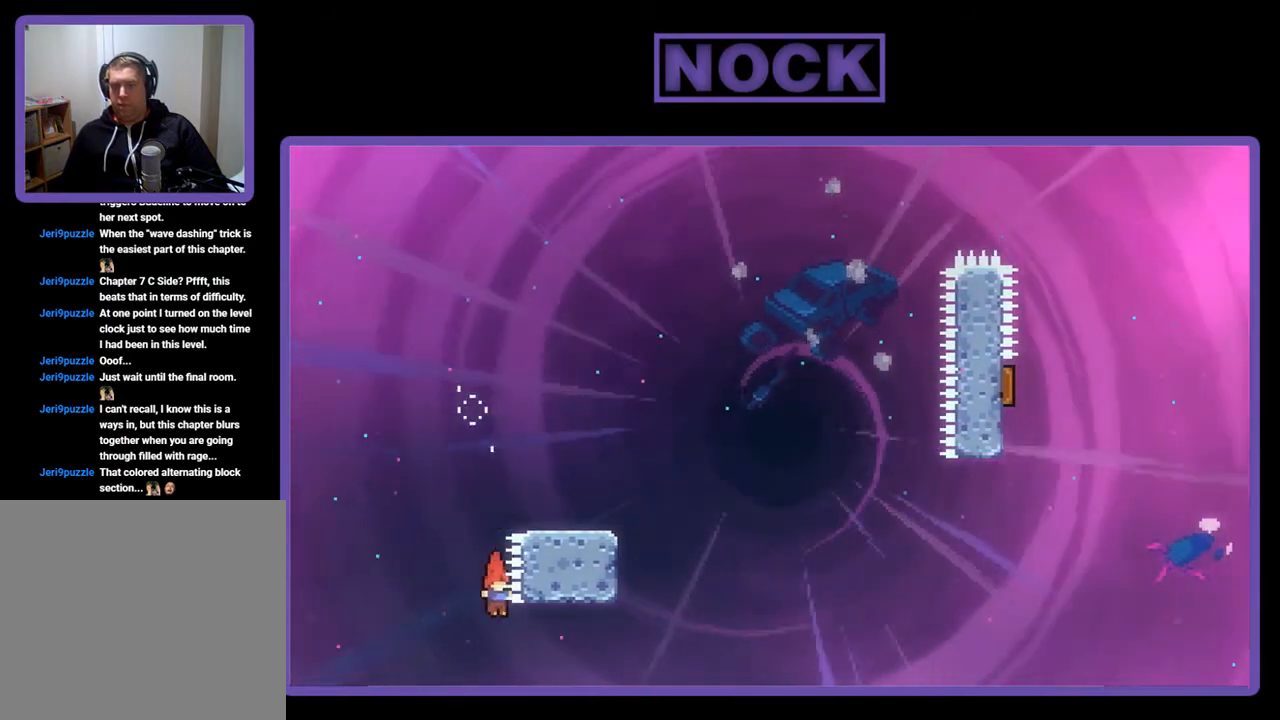
{"buttons": ["CROSS", "R2"], "left_stick": "center", "events": [[17, "DPAD_UP", "up"], [83, "DPAD_RIGHT", "down"], [83, "DPAD_UP", "down"], [150, "CROSS", "up"], [183, "DPAD_RIGHT", "up"], [183, "DPAD_UP", "up"], [283, "CROSS", "down"]]}
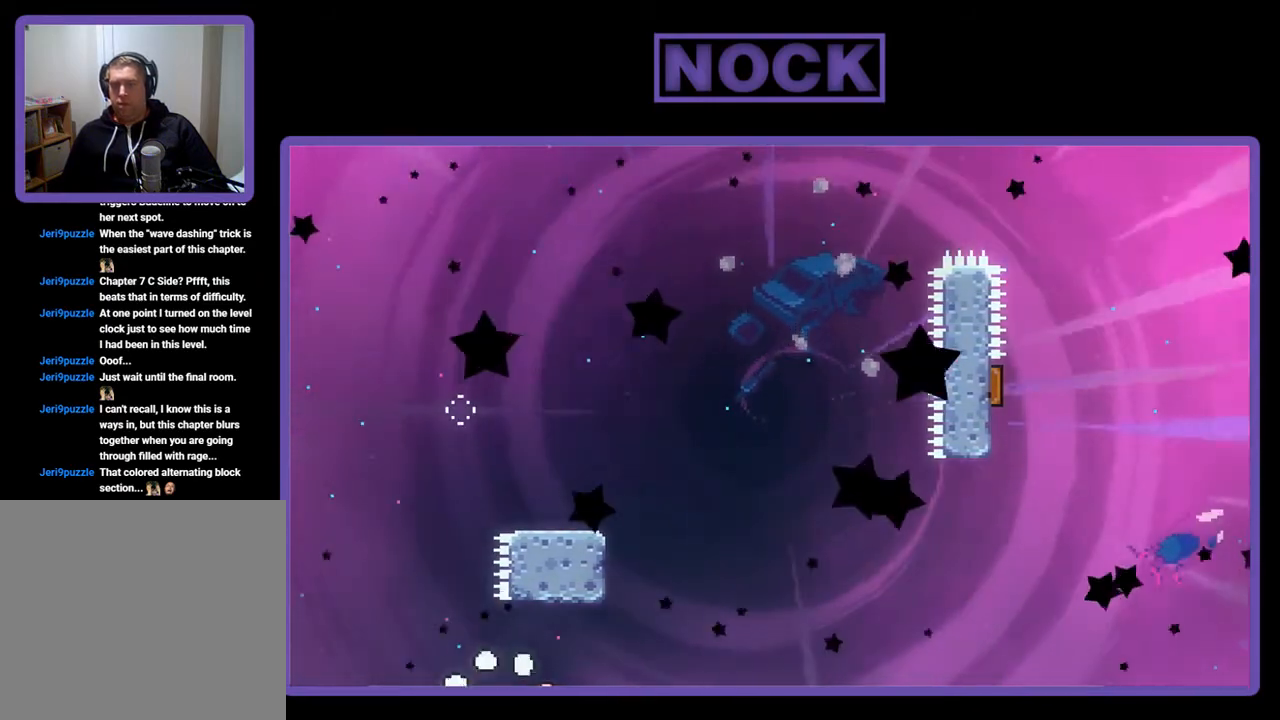
{"buttons": [], "left_stick": "center", "events": [[50, "R2", "up"], [150, "CROSS", "up"]]}
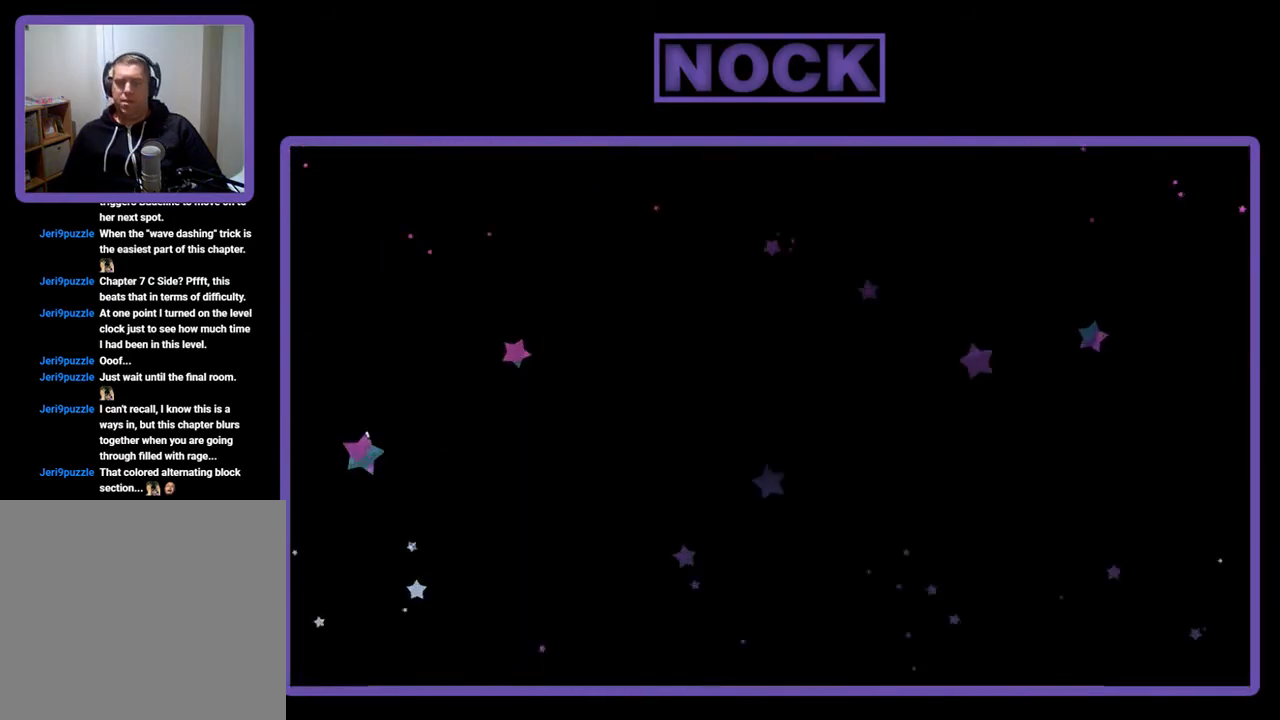
{"buttons": ["DPAD_RIGHT"], "left_stick": "center", "events": [[417, "DPAD_RIGHT", "down"]]}
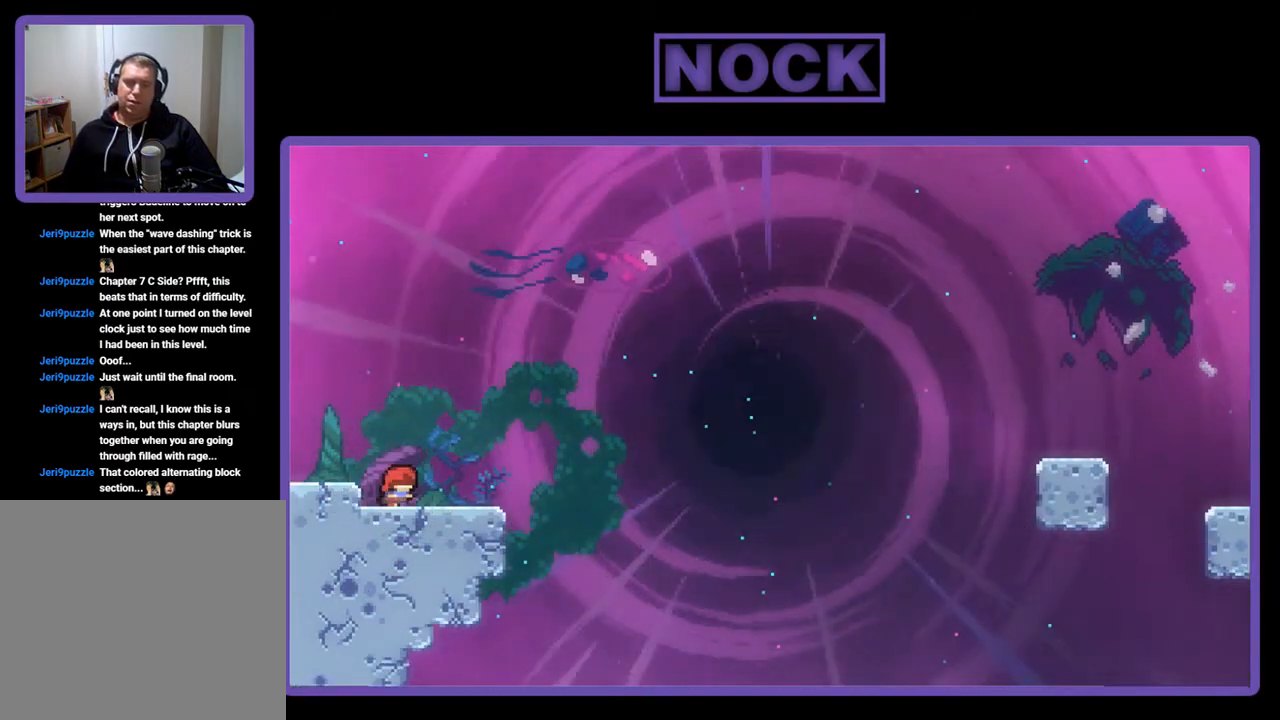
{"buttons": ["R2"], "left_stick": "center", "events": [[17, "R2", "down"], [83, "DPAD_RIGHT", "up"], [183, "CROSS", "down"], [383, "CROSS", "up"]]}
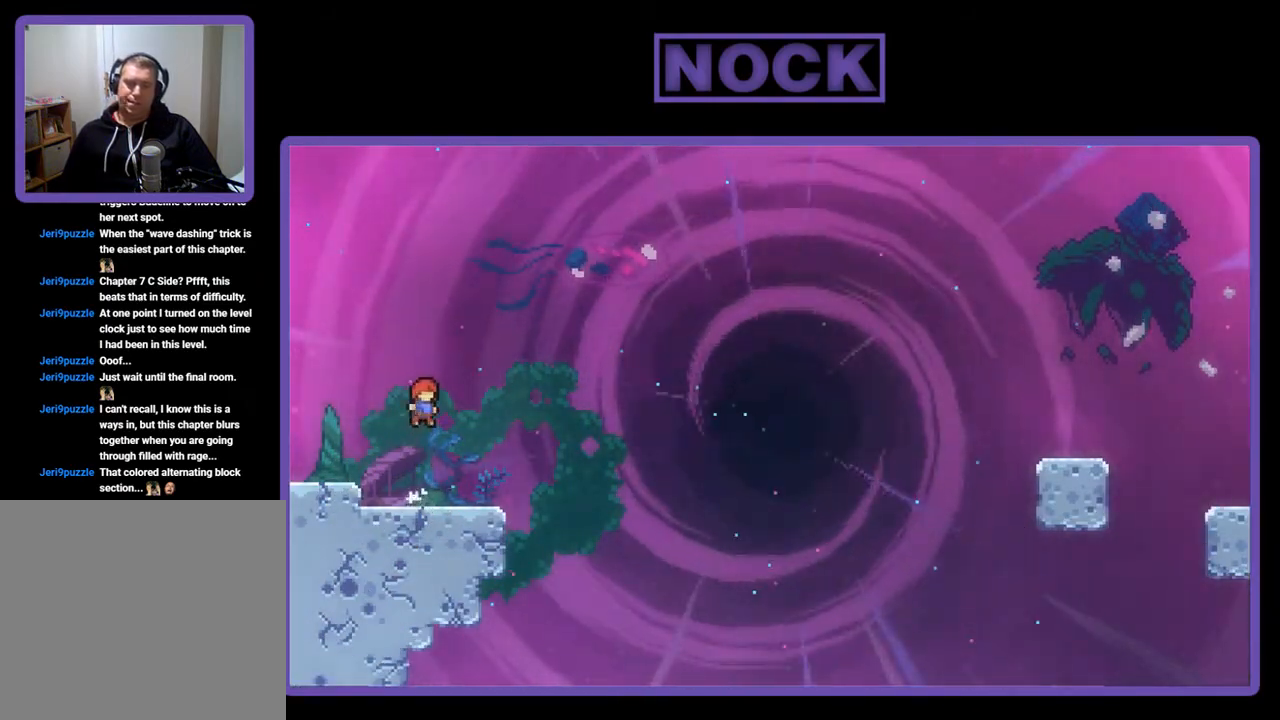
{"buttons": ["CROSS", "R2", "DPAD_RIGHT"], "left_stick": "center", "events": [[17, "DPAD_RIGHT", "down"], [50, "DPAD_DOWN", "down"], [83, "CIRCLE", "down"], [217, "CIRCLE", "up"], [317, "CROSS", "down"], [483, "DPAD_DOWN", "up"]]}
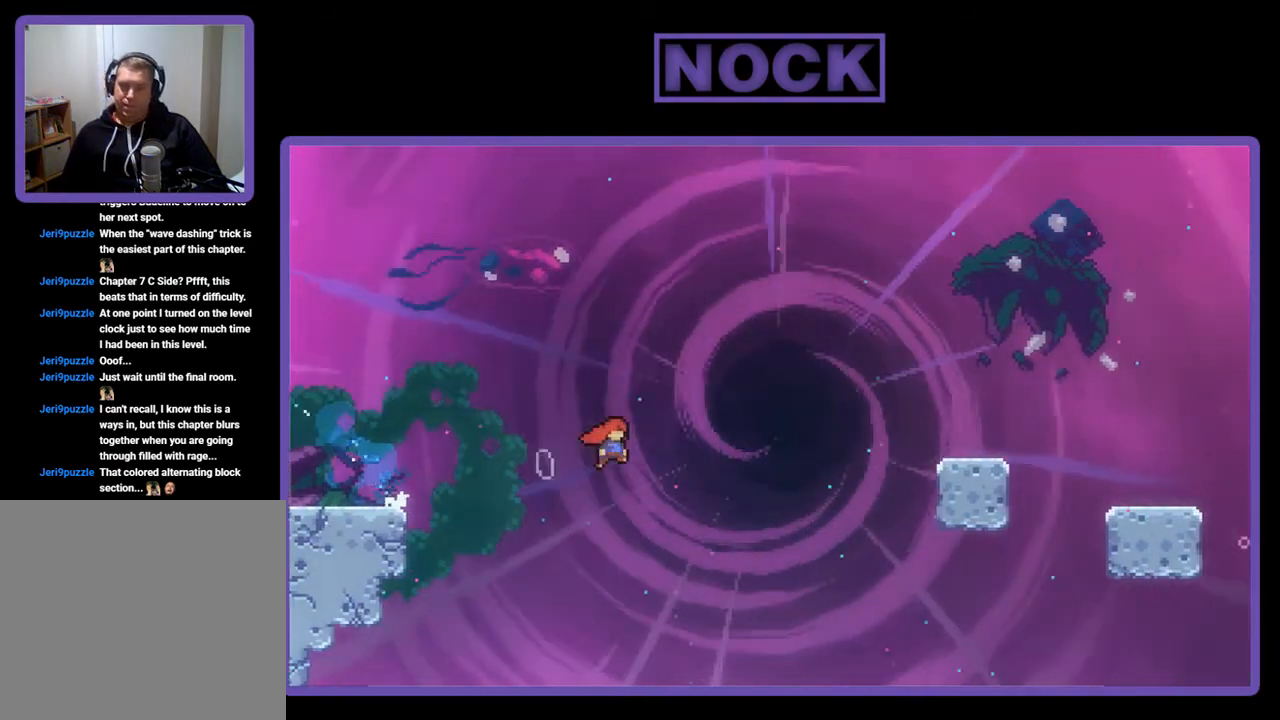
{"buttons": ["CIRCLE", "R2", "DPAD_UP", "DPAD_RIGHT"], "left_stick": "center", "events": [[150, "DPAD_UP", "down"], [183, "CROSS", "up"], [283, "CIRCLE", "down"]]}
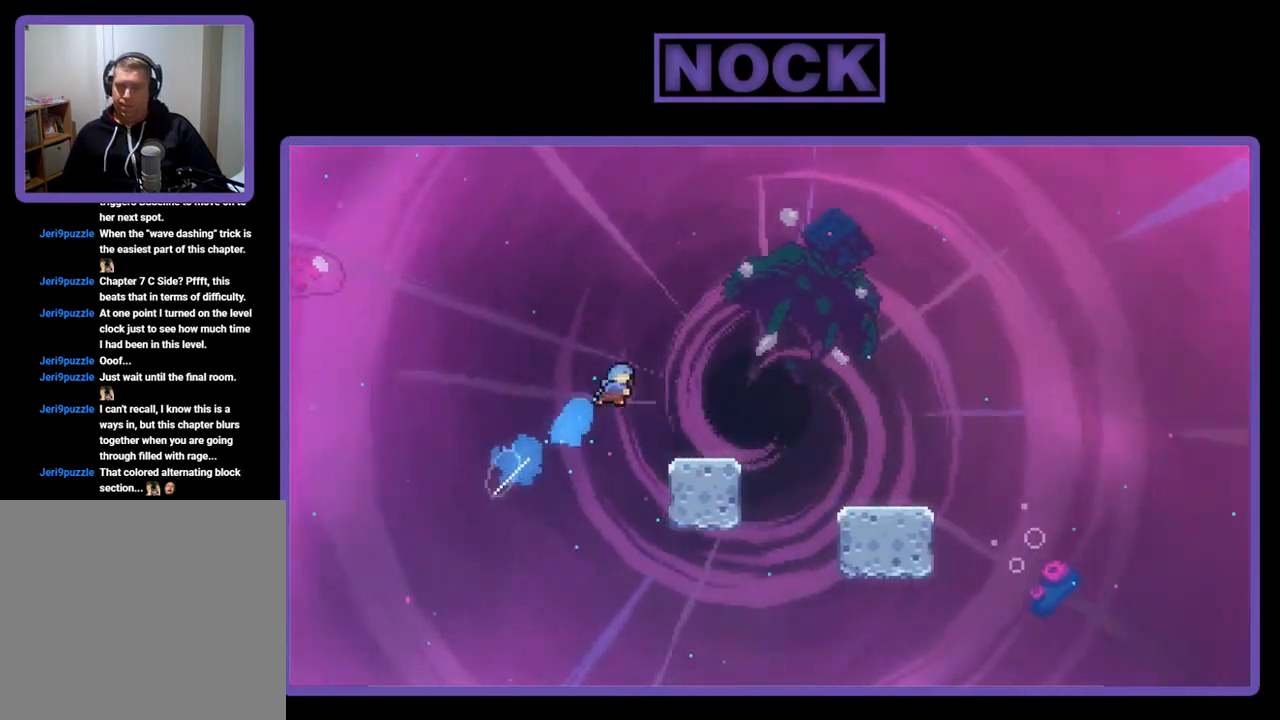
{"buttons": ["CROSS", "R2"], "left_stick": "center", "events": [[50, "DPAD_UP", "up"], [83, "CIRCLE", "up"], [217, "DPAD_RIGHT", "up"], [483, "CROSS", "down"]]}
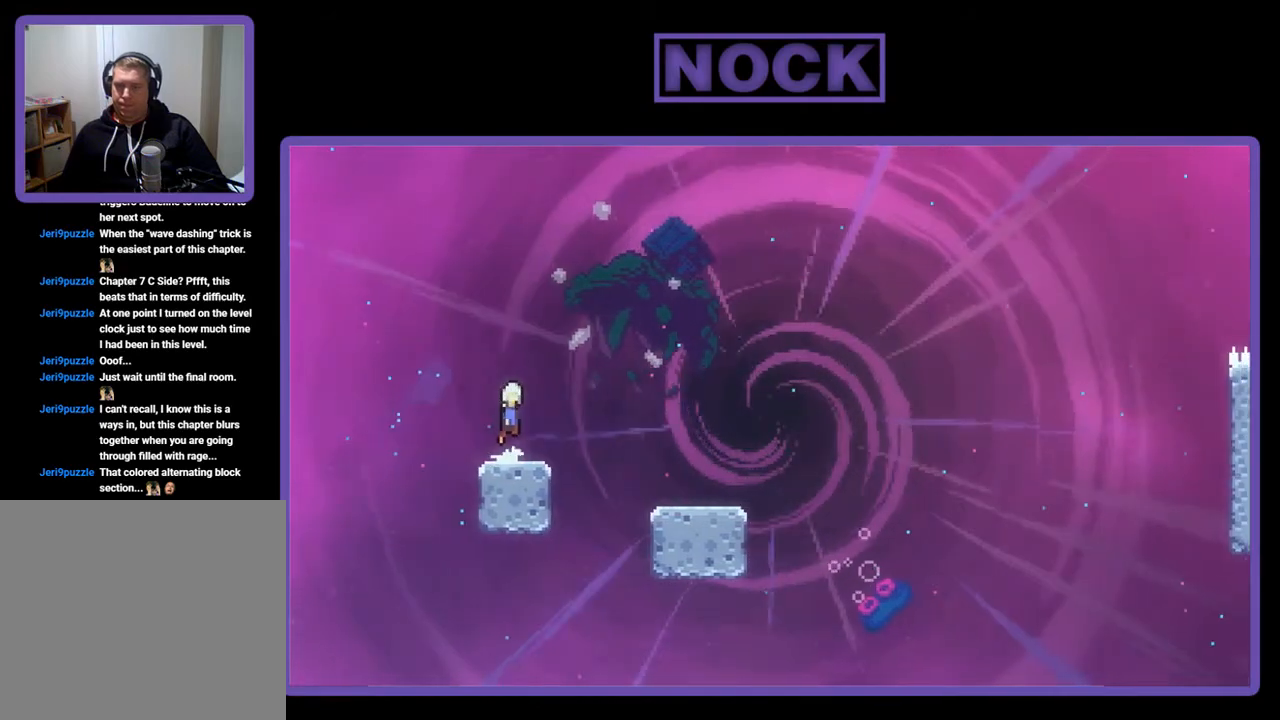
{"buttons": ["CIRCLE", "R2", "DPAD_DOWN", "DPAD_RIGHT"], "left_stick": "center", "events": [[50, "DPAD_RIGHT", "down"], [217, "CROSS", "up"], [317, "DPAD_DOWN", "down"], [417, "CIRCLE", "down"]]}
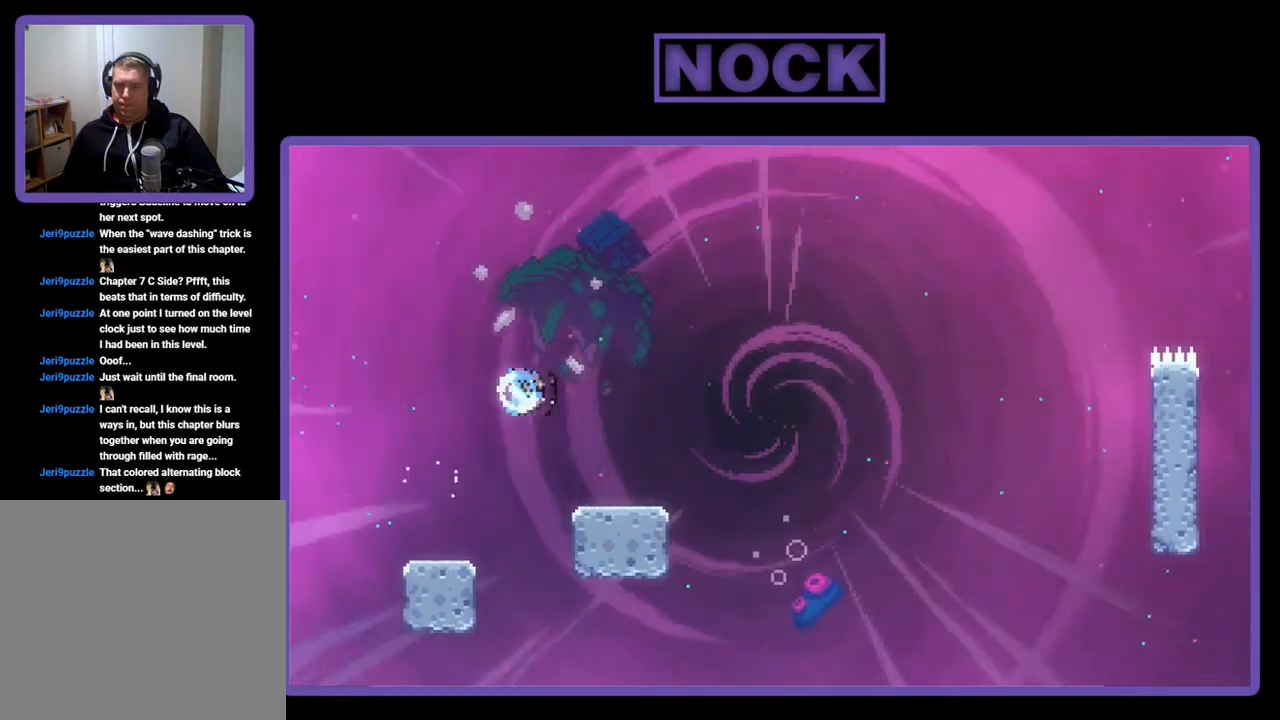
{"buttons": ["CROSS", "R2", "DPAD_RIGHT"], "left_stick": "center", "events": [[50, "CIRCLE", "up"], [150, "CROSS", "down"], [283, "DPAD_DOWN", "up"]]}
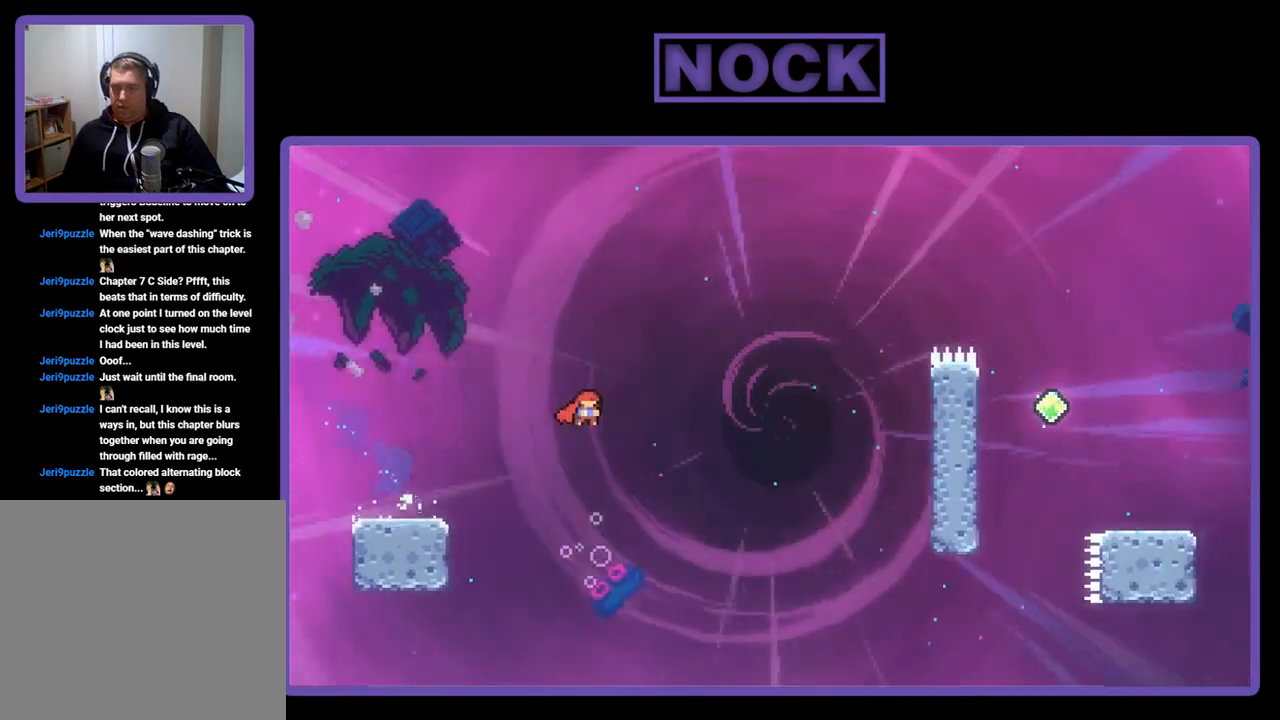
{"buttons": ["CIRCLE", "R2", "DPAD_UP", "DPAD_RIGHT"], "left_stick": "center", "events": [[183, "CROSS", "up"], [217, "DPAD_UP", "down"], [383, "CIRCLE", "down"]]}
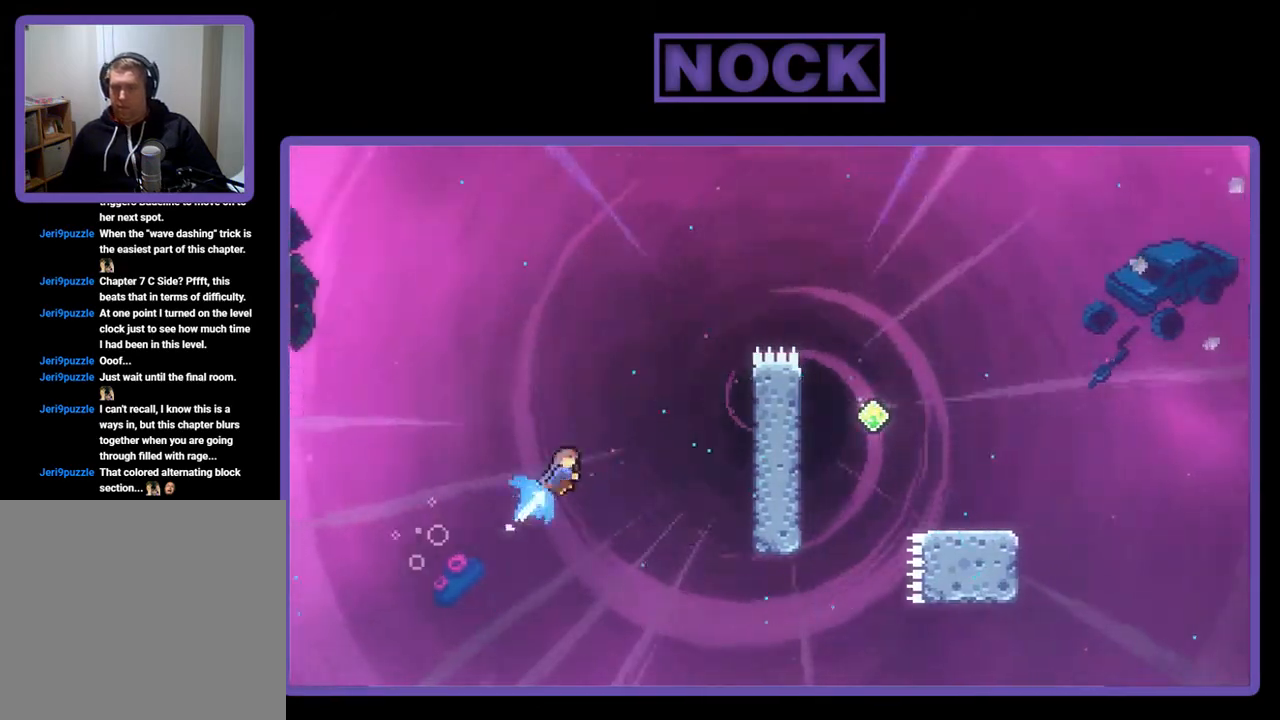
{"buttons": ["CIRCLE", "R2", "DPAD_UP", "DPAD_RIGHT"], "left_stick": "center", "events": [[117, "DPAD_UP", "up"], [250, "DPAD_UP", "down"]]}
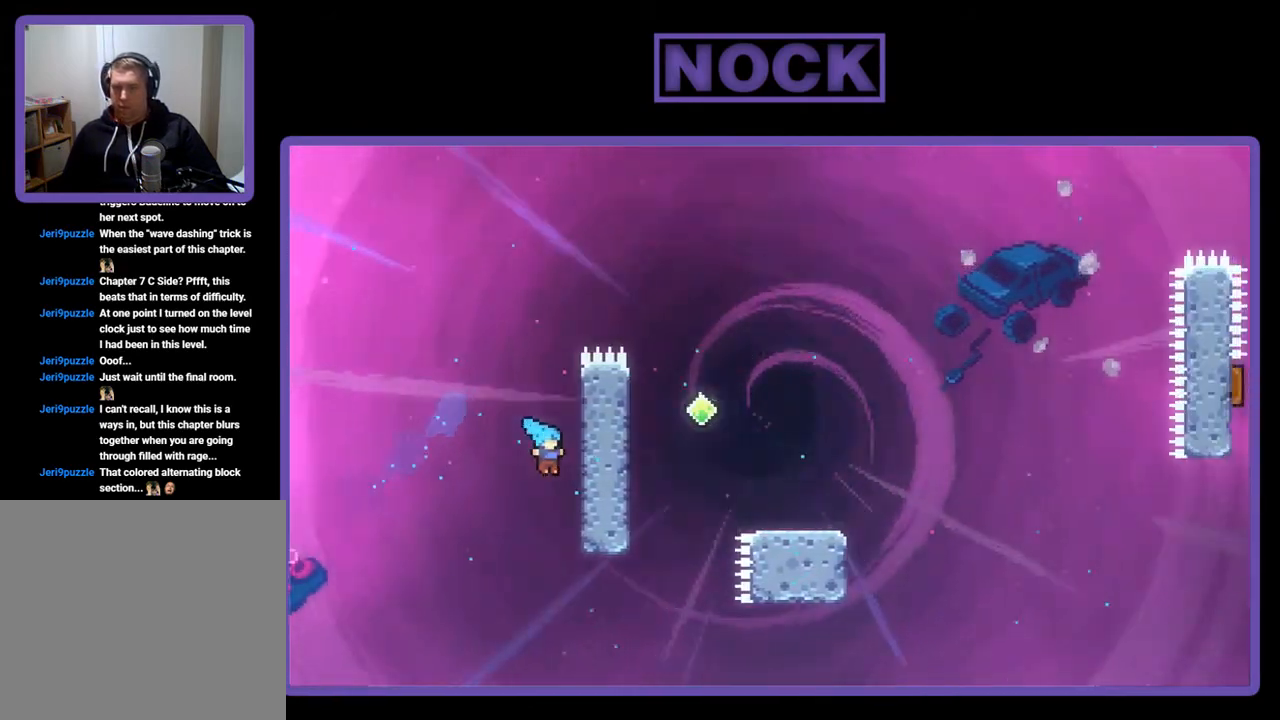
{"buttons": ["R2", "DPAD_UP", "DPAD_RIGHT"], "left_stick": "center", "events": [[283, "CIRCLE", "up"]]}
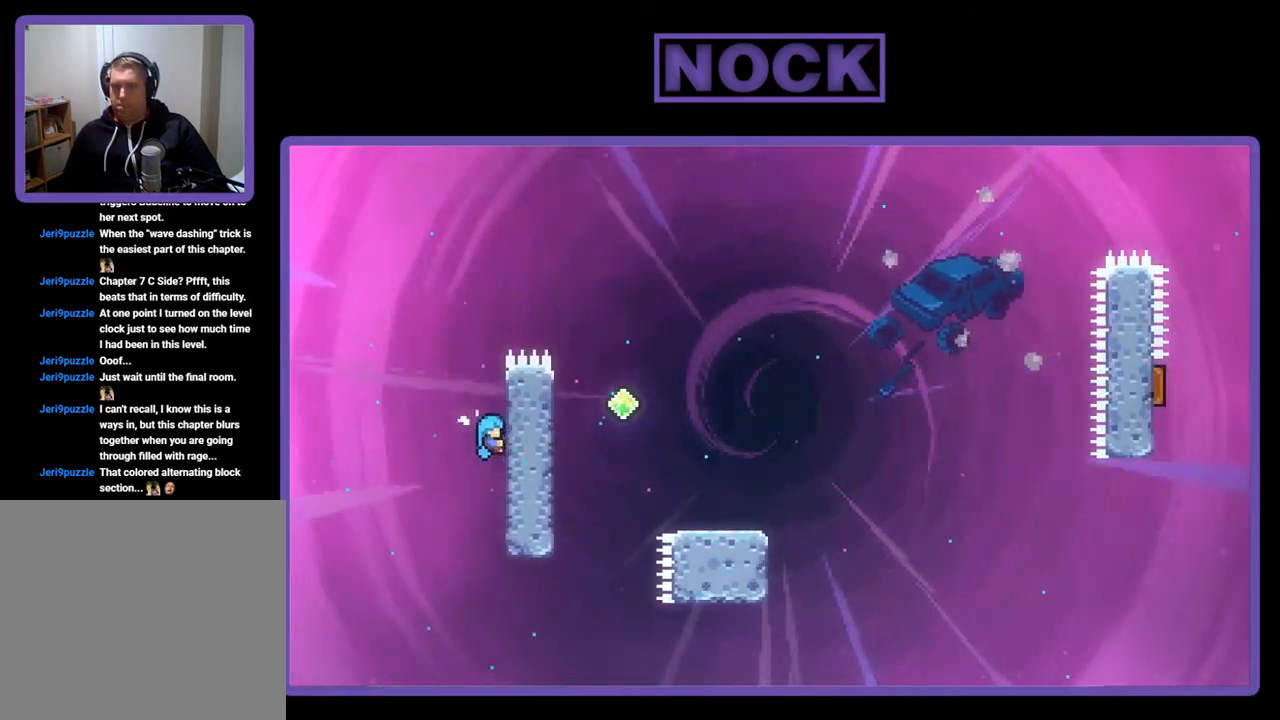
{"buttons": ["CROSS", "R2", "DPAD_UP", "DPAD_RIGHT"], "left_stick": "center", "events": [[50, "DPAD_RIGHT", "up"], [117, "DPAD_UP", "up"], [217, "DPAD_UP", "down"], [250, "DPAD_RIGHT", "down"], [283, "CROSS", "down"]]}
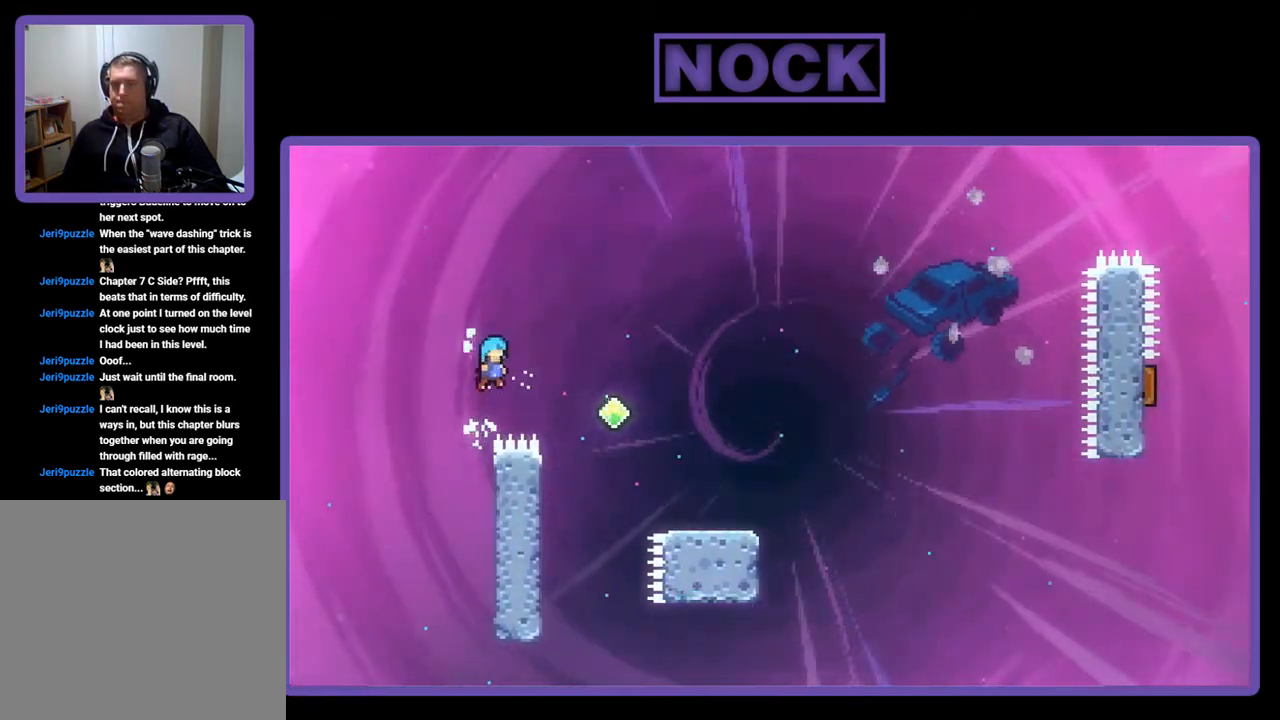
{"buttons": ["CROSS", "R2", "DPAD_UP"], "left_stick": "center", "events": [[350, "CROSS", "up"], [450, "DPAD_RIGHT", "up"], [483, "CROSS", "down"]]}
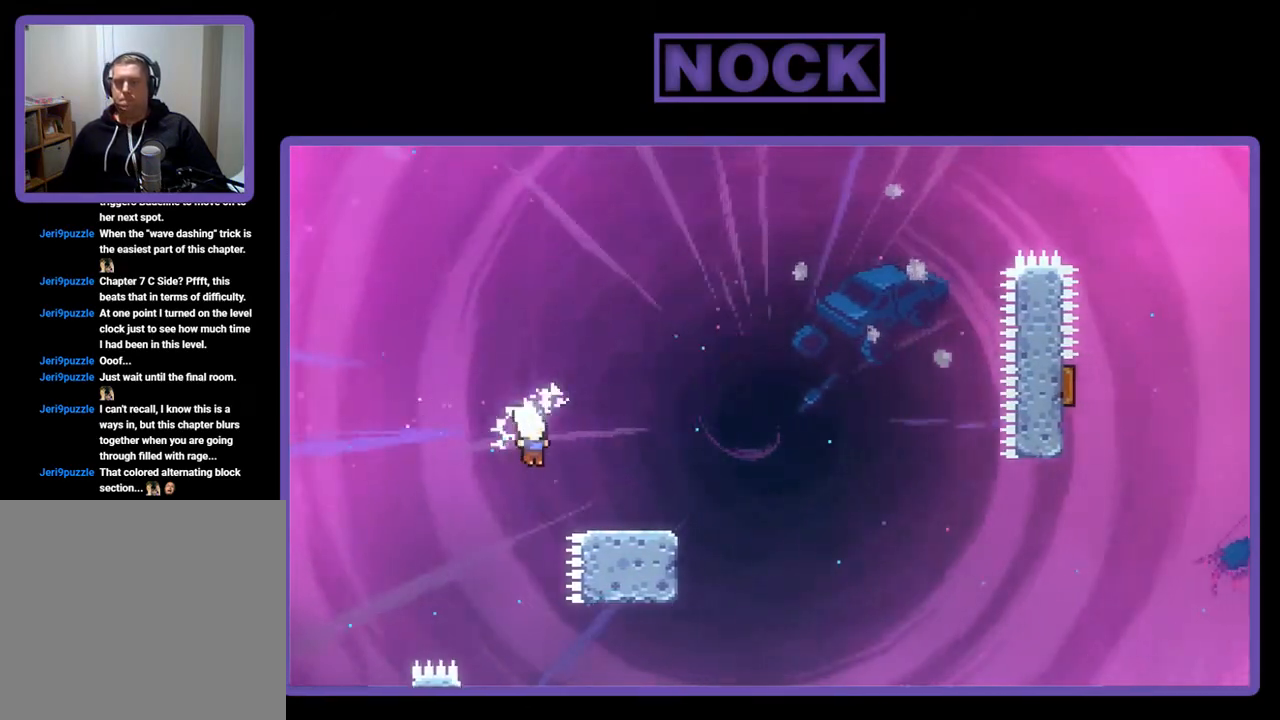
{"buttons": ["R2", "DPAD_RIGHT"], "left_stick": "center", "events": [[283, "DPAD_RIGHT", "down"], [383, "DPAD_UP", "up"], [450, "CROSS", "up"]]}
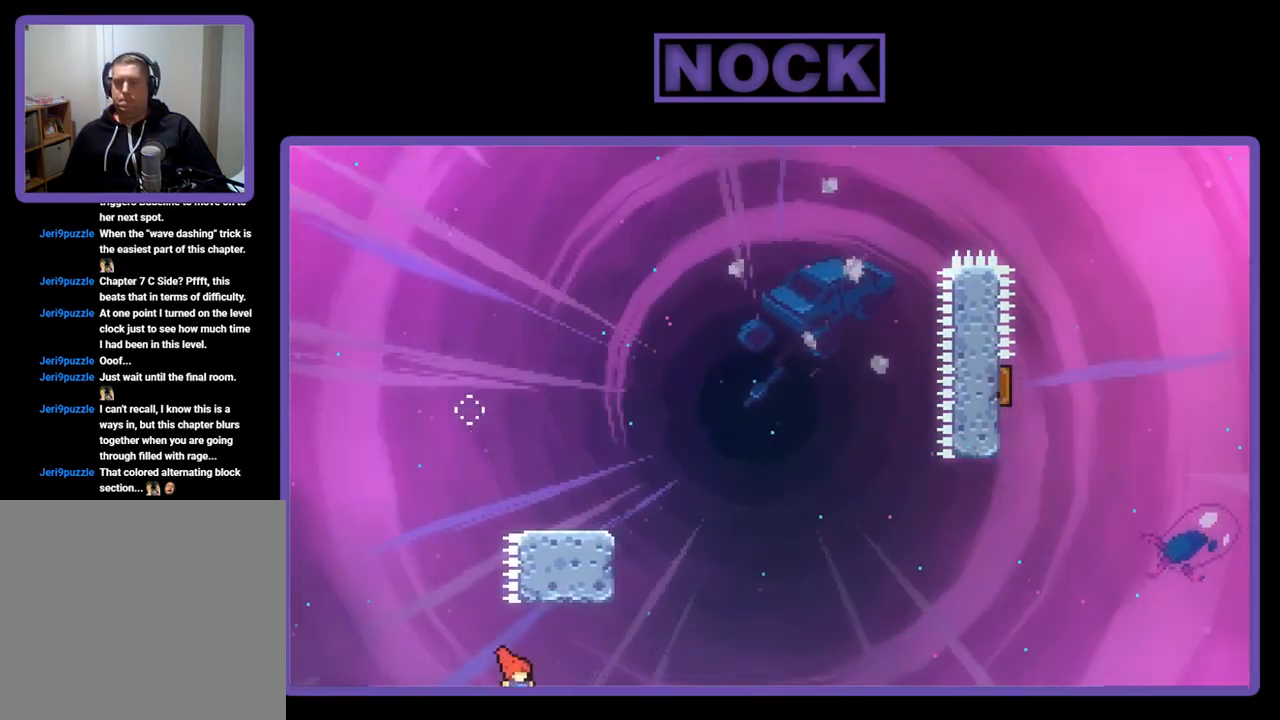
{"buttons": [], "left_stick": "center", "events": [[17, "DPAD_RIGHT", "up"], [83, "CROSS", "down"], [283, "R2", "up"], [383, "CROSS", "up"]]}
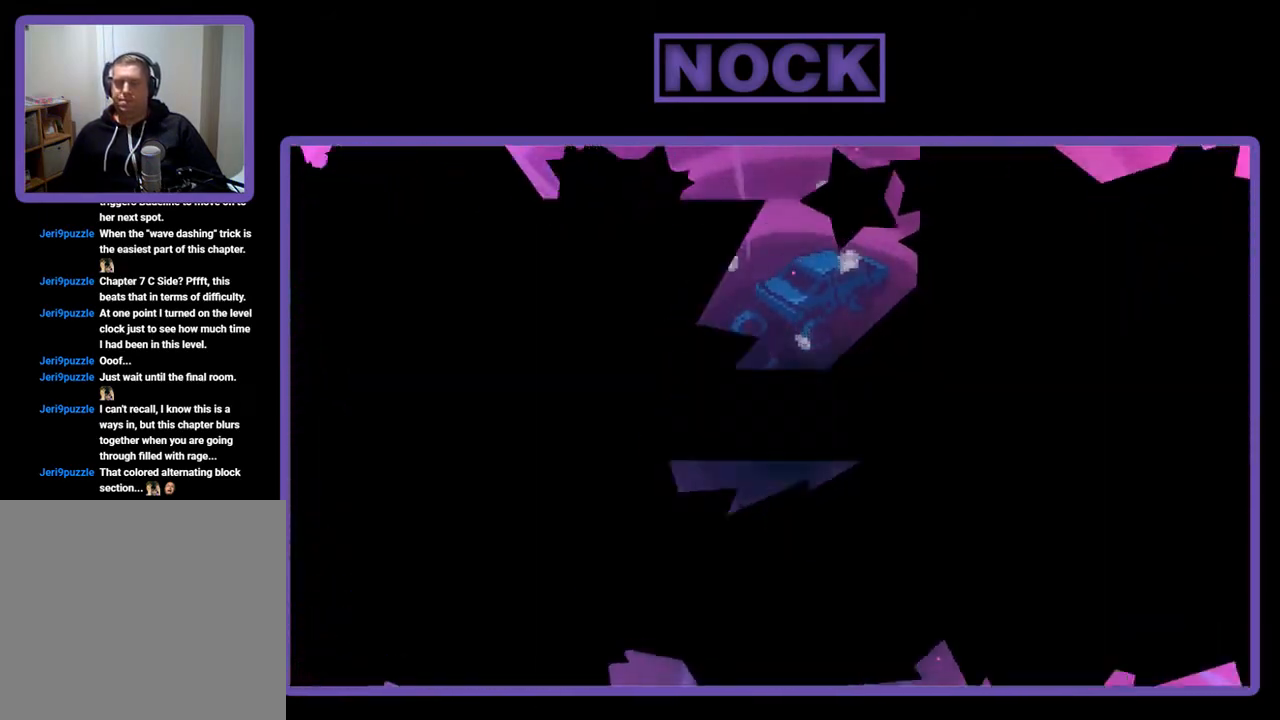
{"buttons": ["R2"], "left_stick": "center", "events": [[450, "R2", "down"]]}
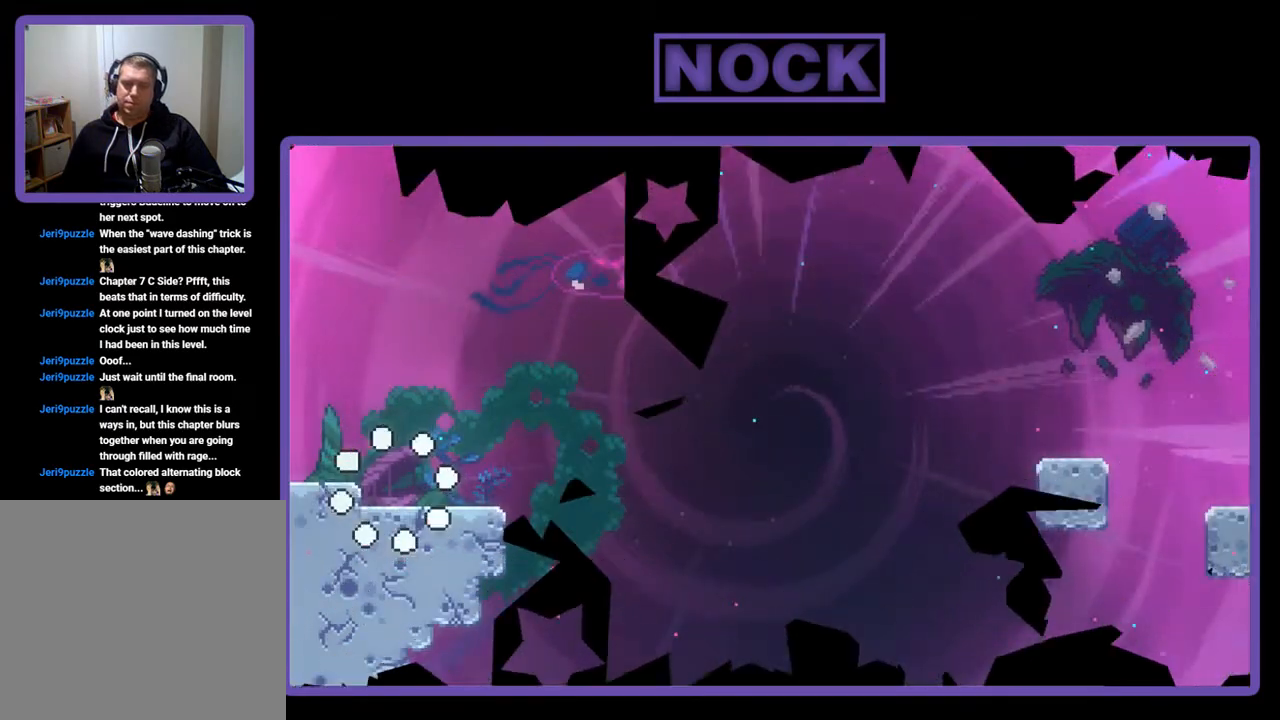
{"buttons": ["R2"], "left_stick": "center", "events": [[183, "DPAD_RIGHT", "down"], [483, "DPAD_RIGHT", "up"]]}
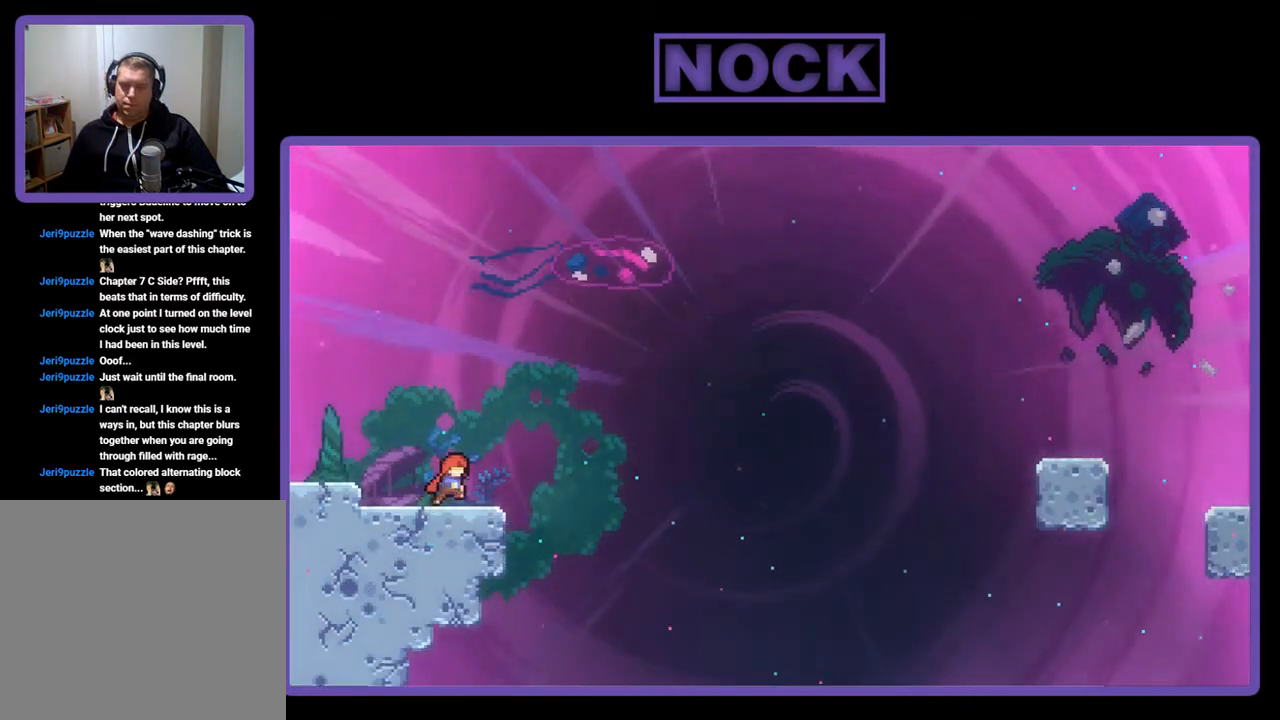
{"buttons": ["R2"], "left_stick": "center", "events": [[150, "CROSS", "down"], [417, "CROSS", "up"]]}
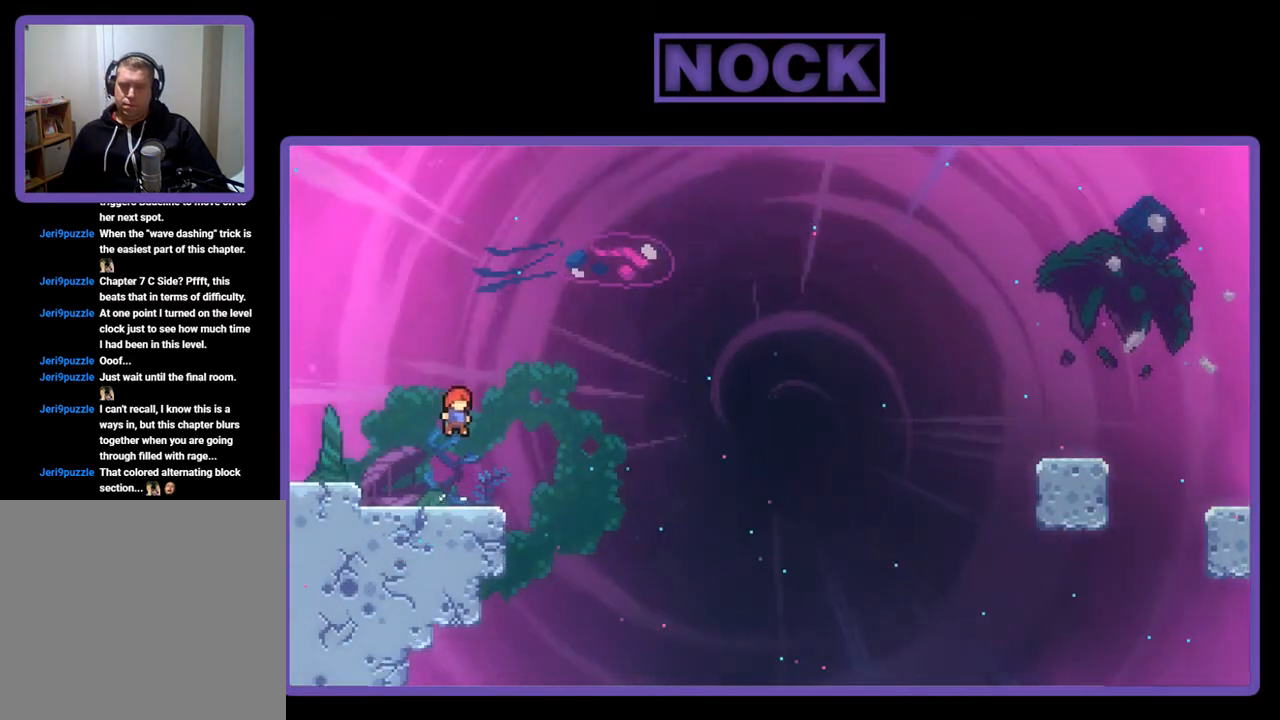
{"buttons": ["CROSS", "R2", "DPAD_DOWN", "DPAD_RIGHT"], "left_stick": "center", "events": [[117, "CIRCLE", "down"], [150, "DPAD_DOWN", "down"], [183, "DPAD_RIGHT", "down"], [217, "CIRCLE", "up"], [317, "CROSS", "down"]]}
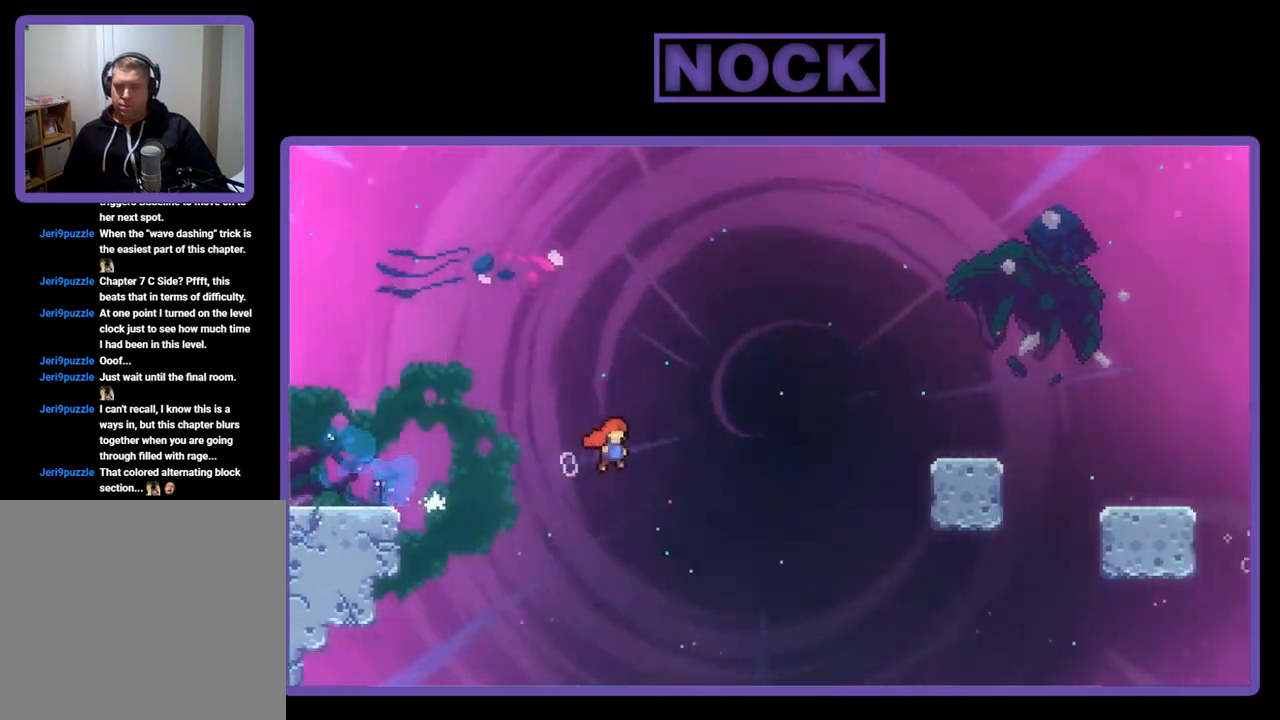
{"buttons": ["CIRCLE", "R2", "DPAD_UP", "DPAD_RIGHT"], "left_stick": "center", "events": [[50, "DPAD_DOWN", "up"], [150, "DPAD_UP", "down"], [183, "CROSS", "up"], [250, "CIRCLE", "down"]]}
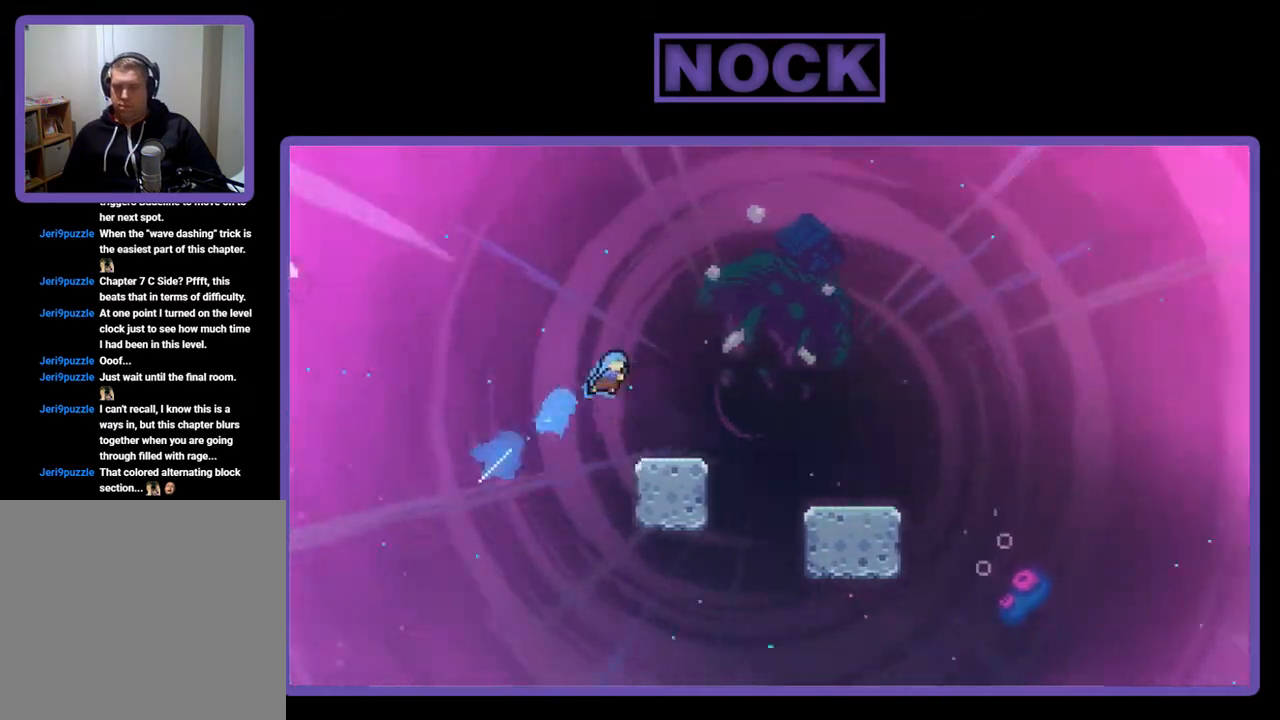
{"buttons": ["R2"], "left_stick": "center", "events": [[83, "CIRCLE", "up"], [83, "DPAD_UP", "up"], [150, "DPAD_RIGHT", "up"]]}
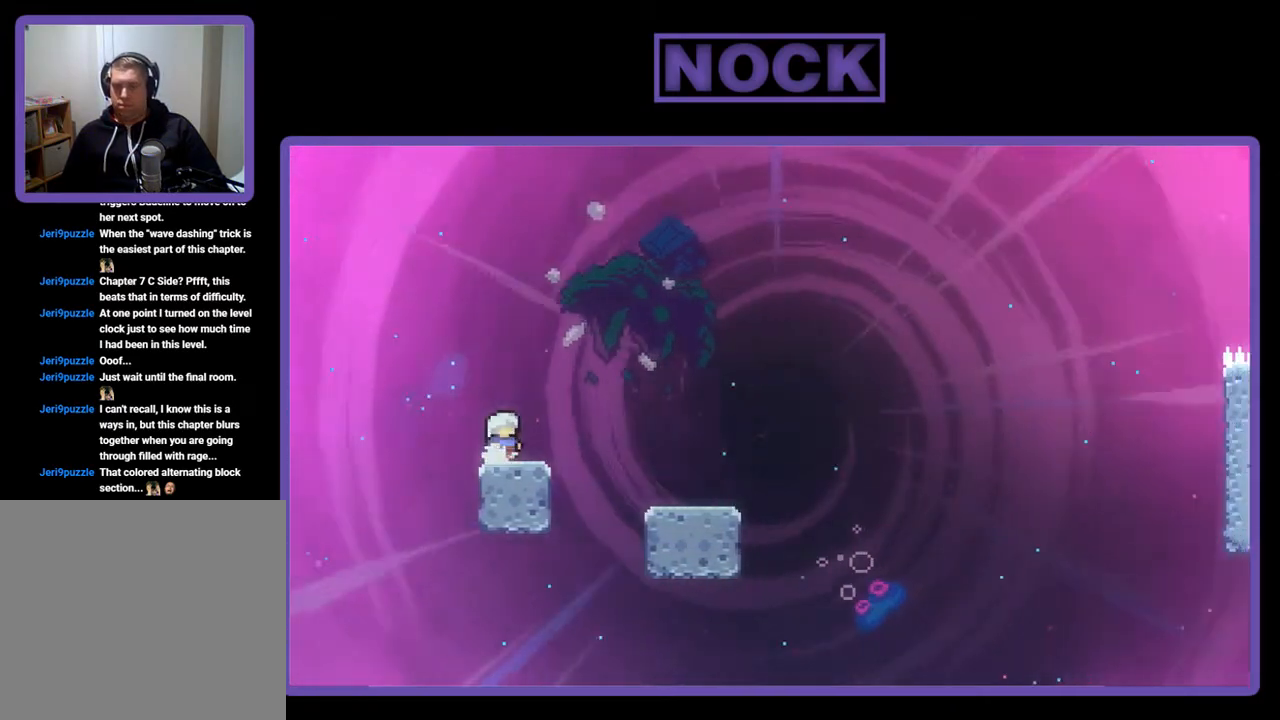
{"buttons": ["CIRCLE", "R2", "DPAD_DOWN", "DPAD_RIGHT"], "left_stick": "center", "events": [[17, "CROSS", "down"], [150, "DPAD_RIGHT", "down"], [183, "DPAD_DOWN", "down"], [250, "CROSS", "up"], [250, "DPAD_DOWN", "up"], [350, "DPAD_DOWN", "down"], [417, "CIRCLE", "down"]]}
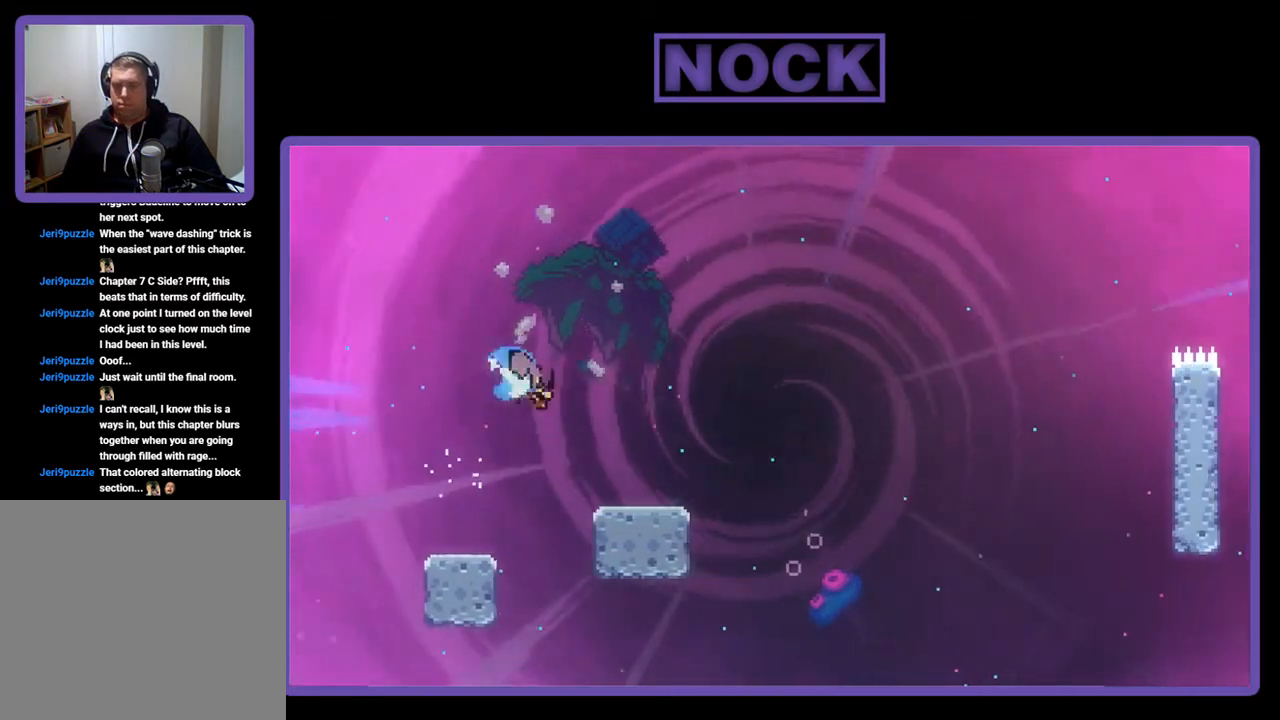
{"buttons": ["CROSS", "R2", "DPAD_RIGHT"], "left_stick": "center", "events": [[17, "CIRCLE", "up"], [217, "CROSS", "down"], [350, "DPAD_DOWN", "up"]]}
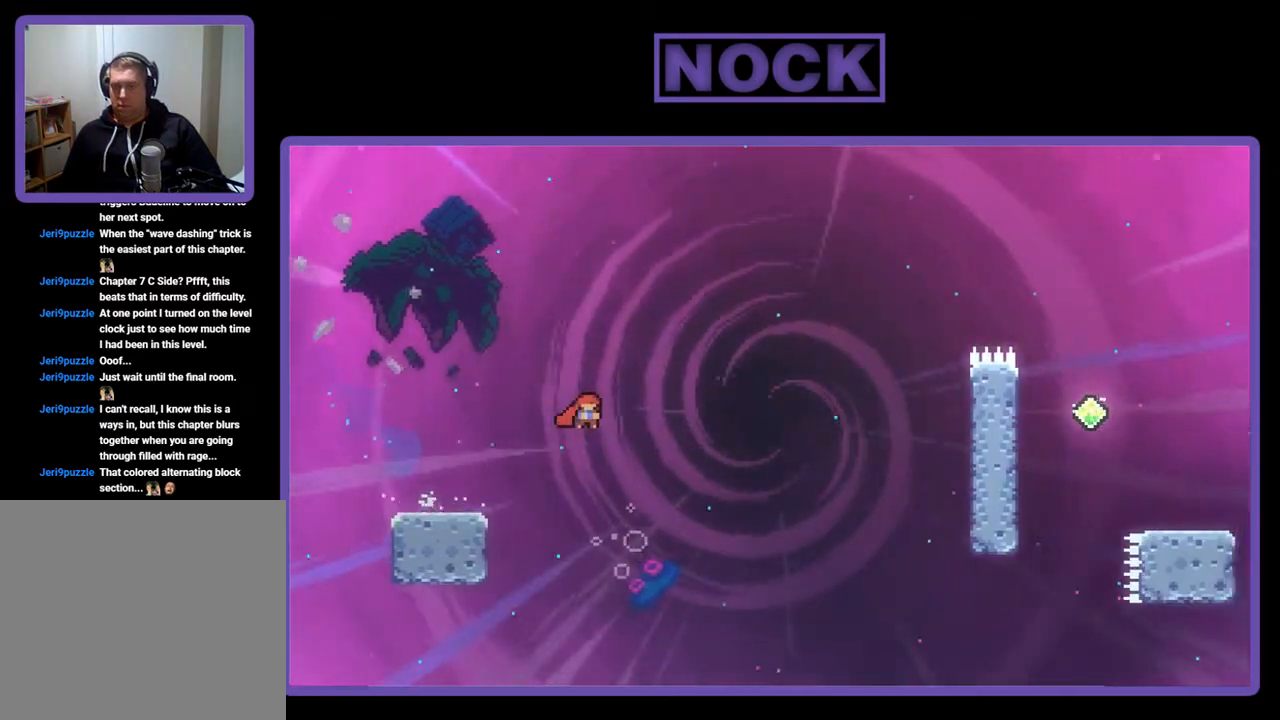
{"buttons": ["CIRCLE", "R2", "DPAD_UP", "DPAD_RIGHT"], "left_stick": "center", "events": [[183, "CROSS", "up"], [217, "DPAD_UP", "down"], [383, "CIRCLE", "down"]]}